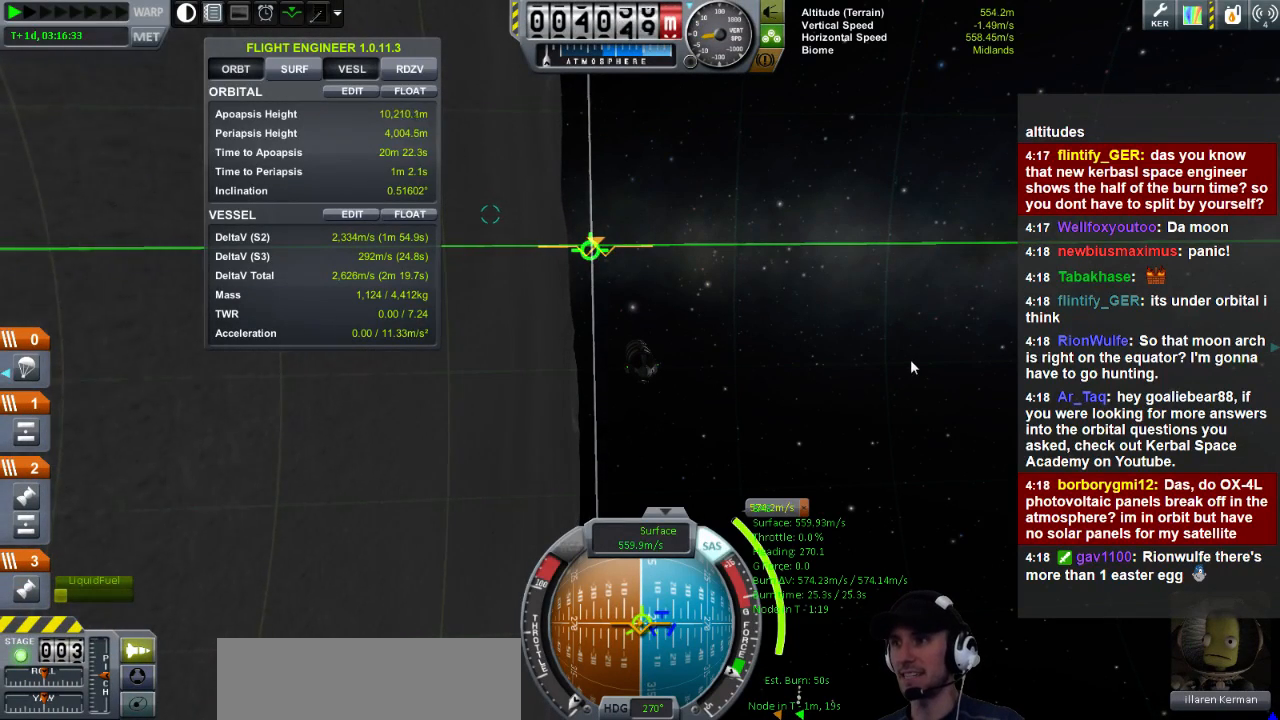
Gameplay with keyboard; each line is a JSON object with the keys held at the frame after it. "events" lists presses ("down") and releases ("up") of "a", "d", "e", "h", "i", "j", "k", "l", "n", "q", "s" and "w" between this image and that frame as [ms after this image, input, new state], when the widget could be followed in between. No other keys are recorded. Mouse input is not recorded.
{"keys": ["d"], "events": [[360, "d", "down"]]}
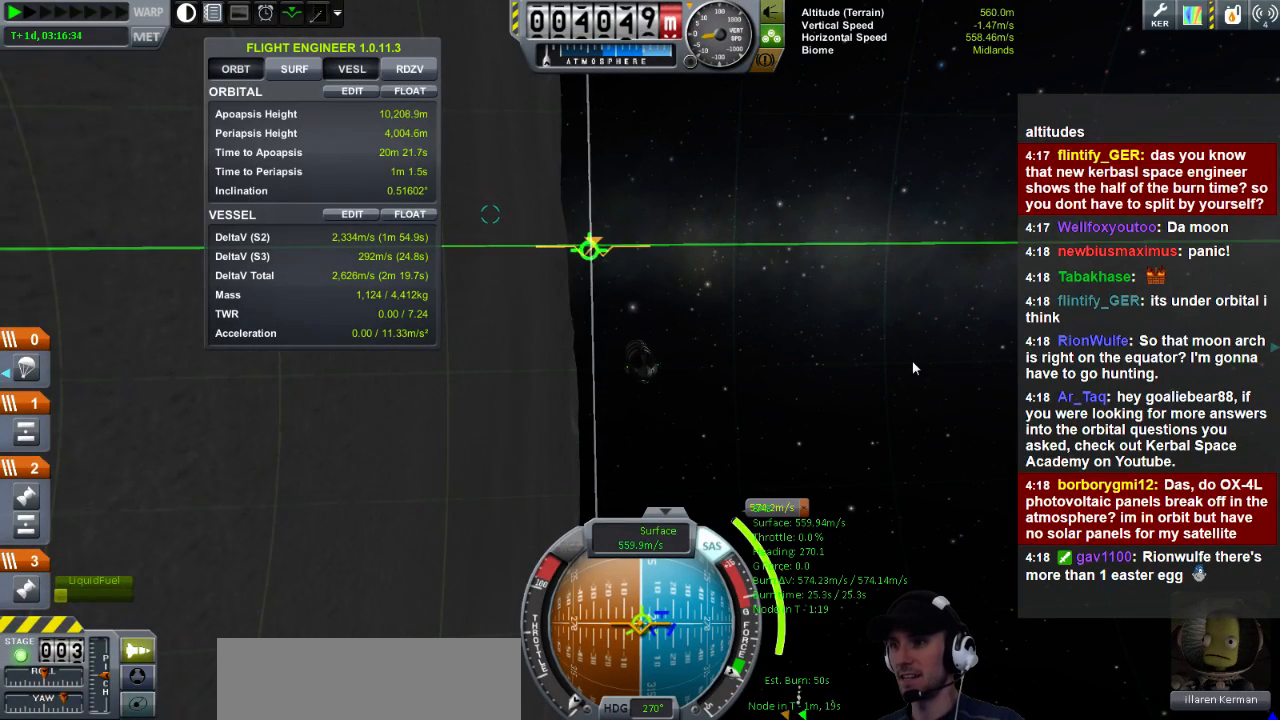
{"keys": [], "events": [[80, "d", "up"]]}
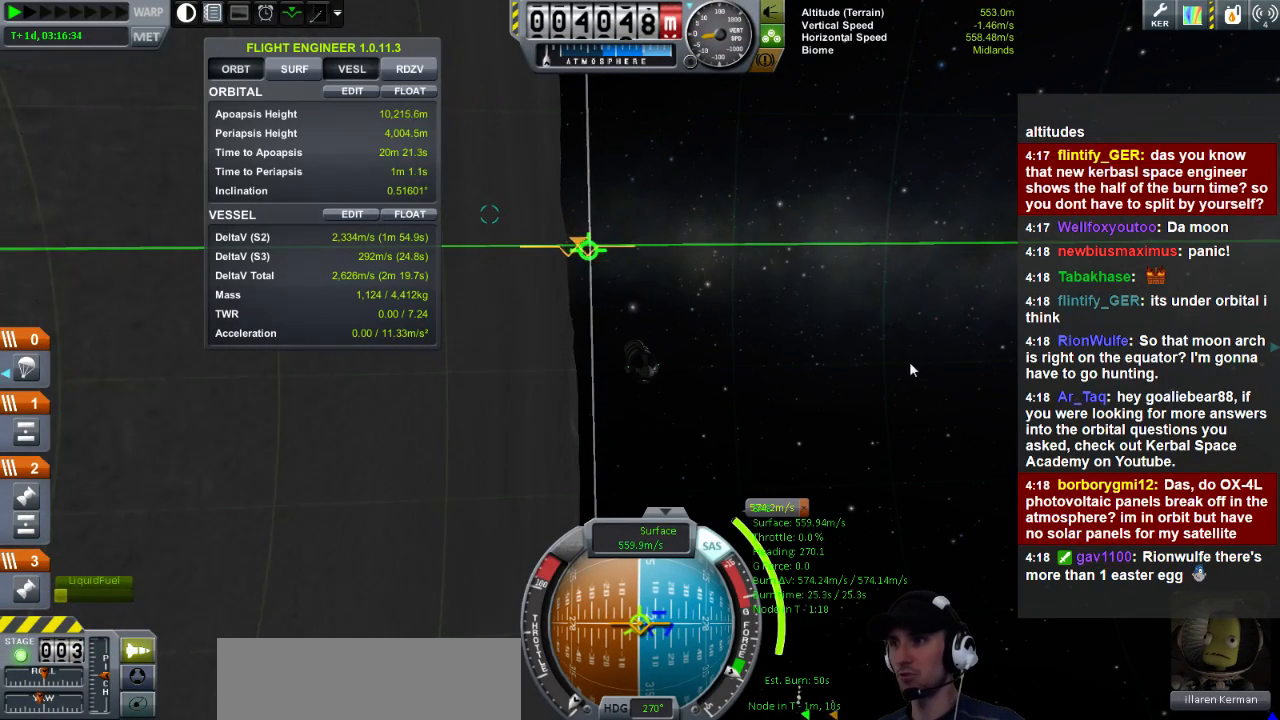
{"keys": [], "events": []}
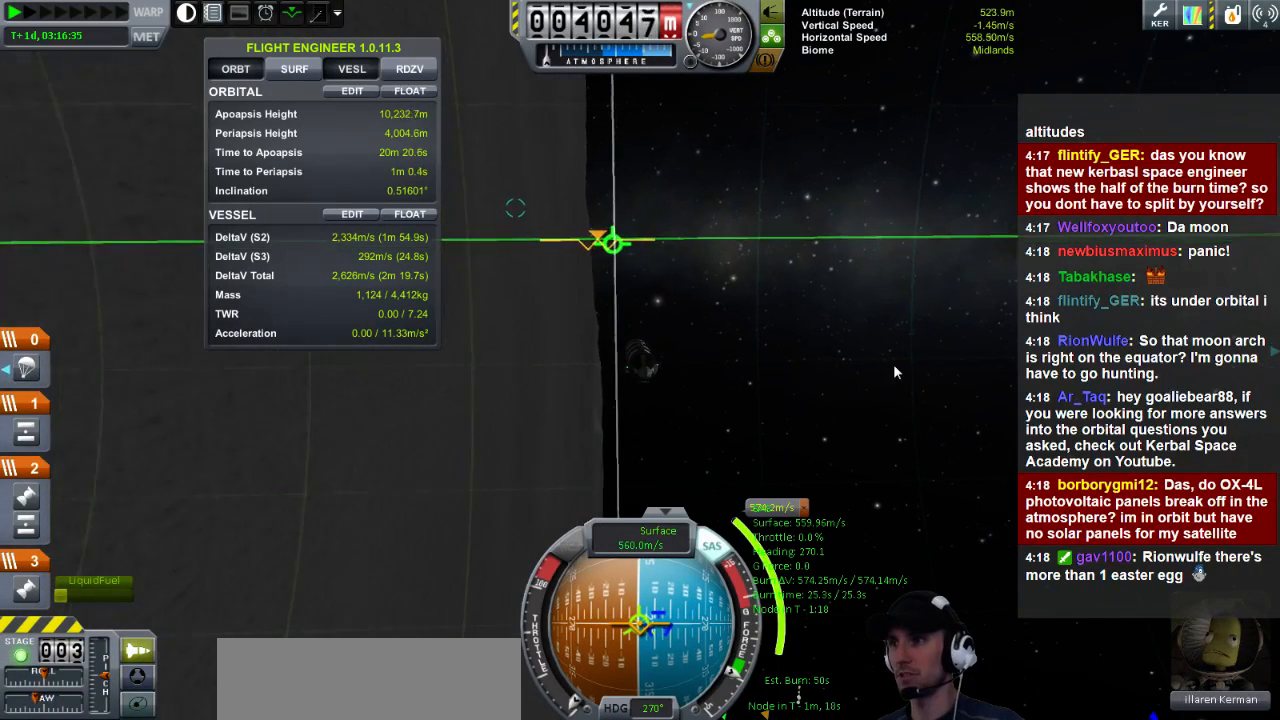
{"keys": [], "events": []}
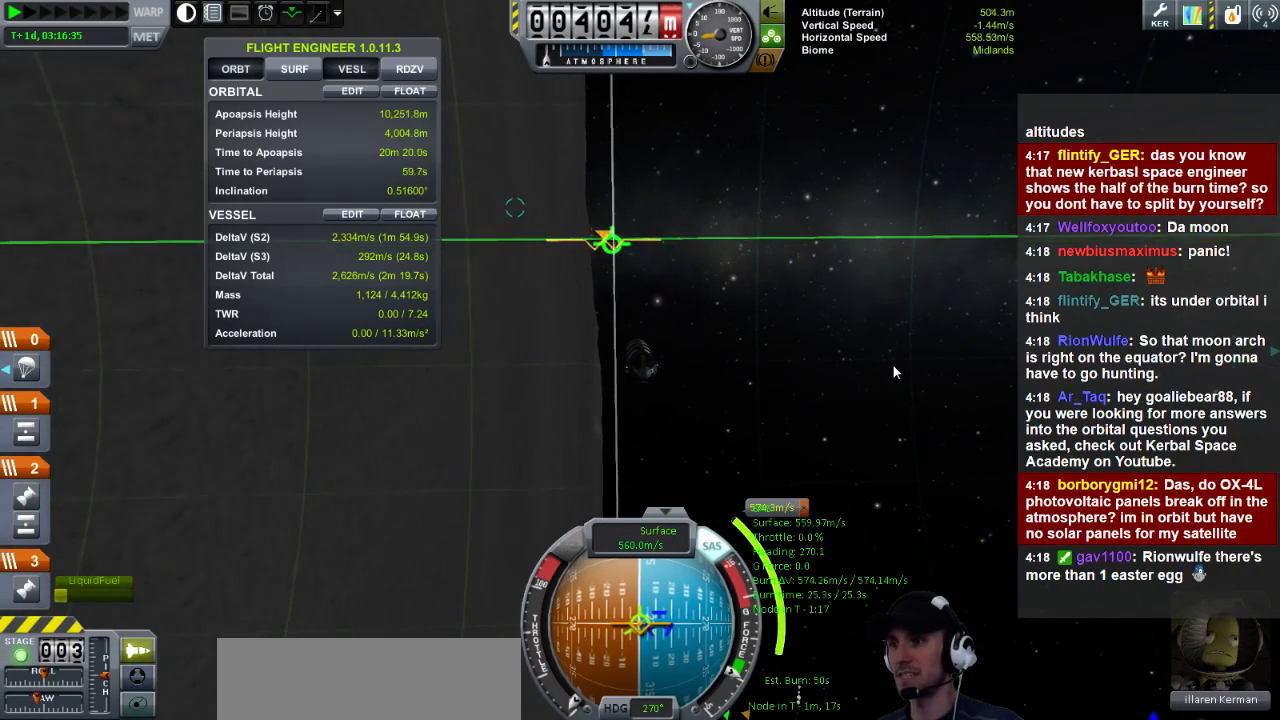
{"keys": [], "events": [[200, "d", "down"], [280, "d", "up"]]}
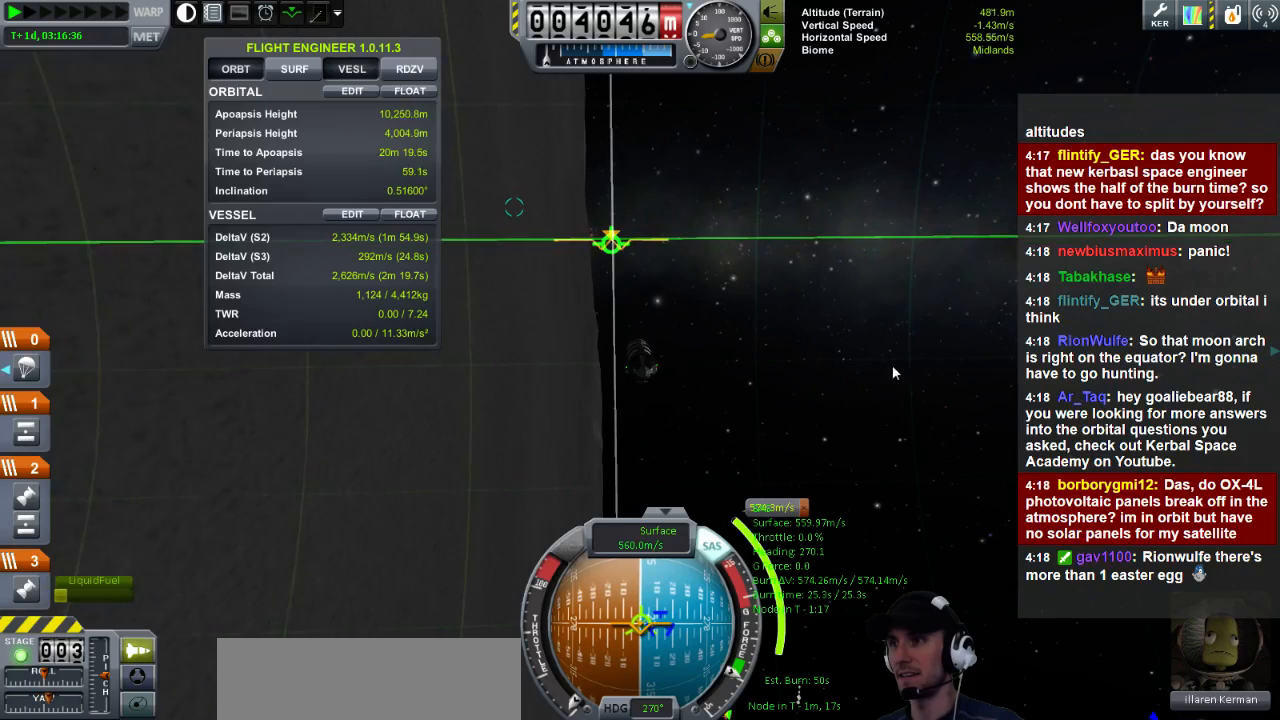
{"keys": [], "events": []}
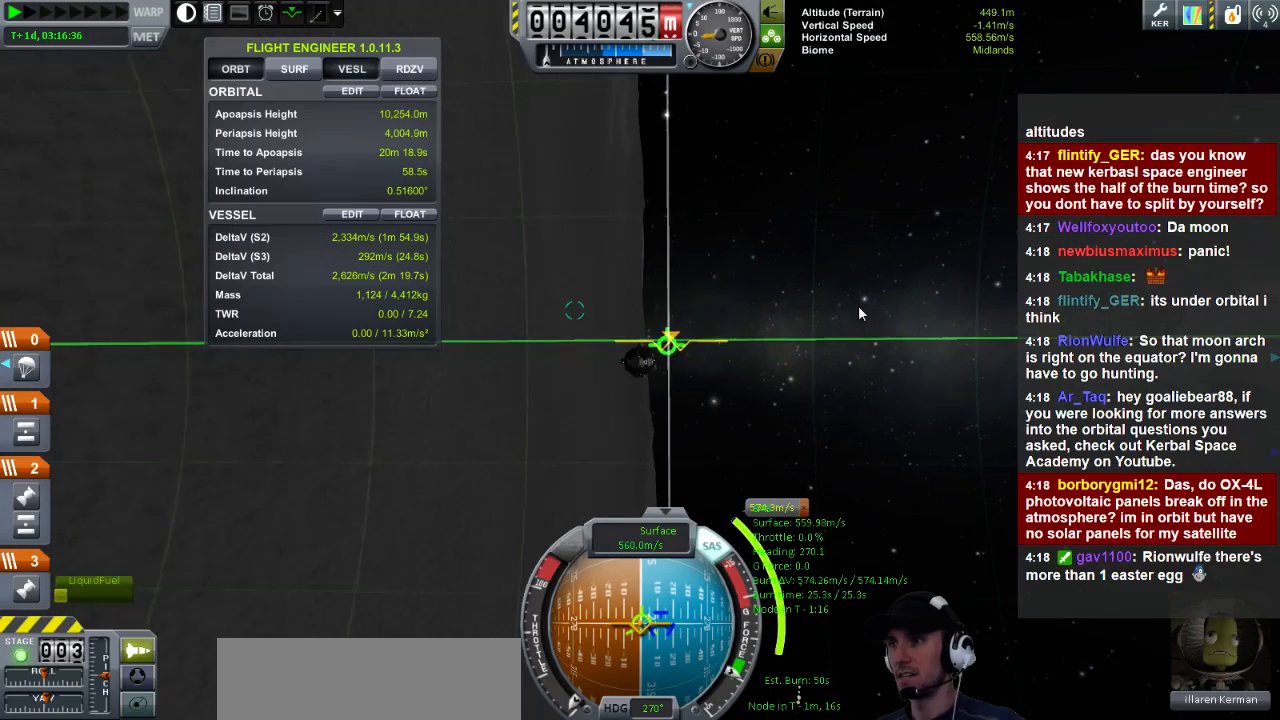
{"keys": [], "events": []}
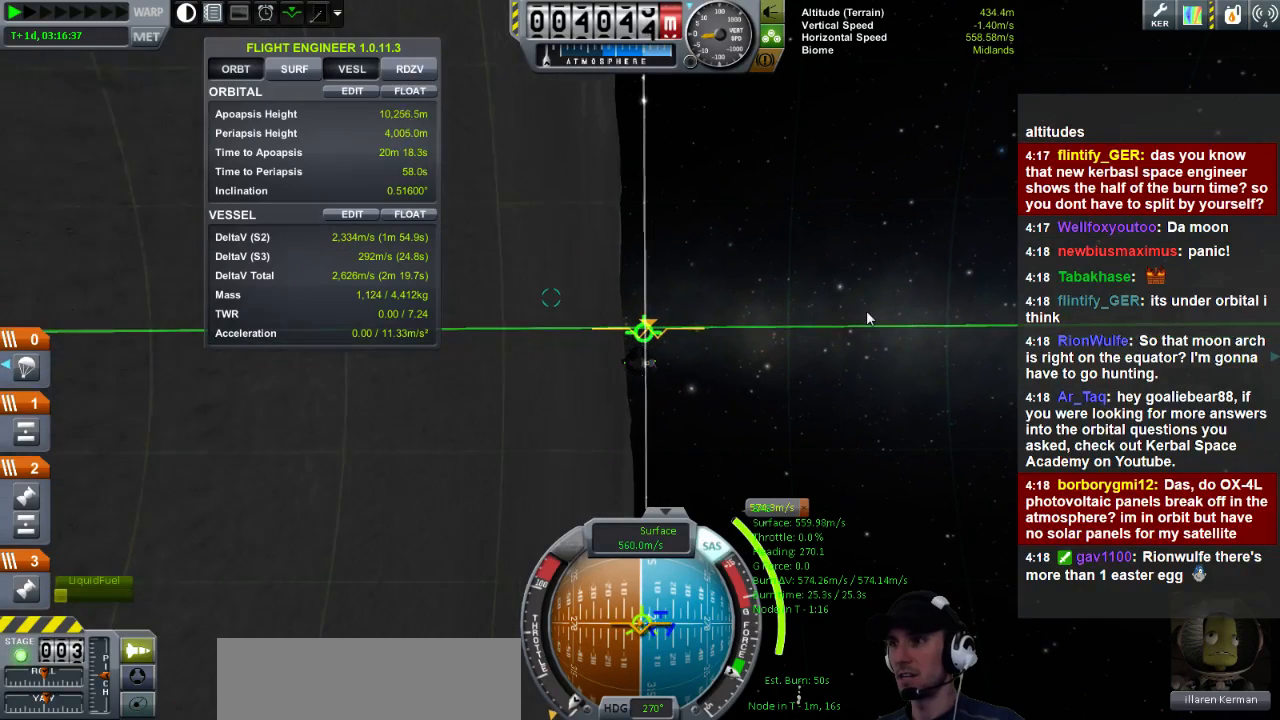
{"keys": [], "events": []}
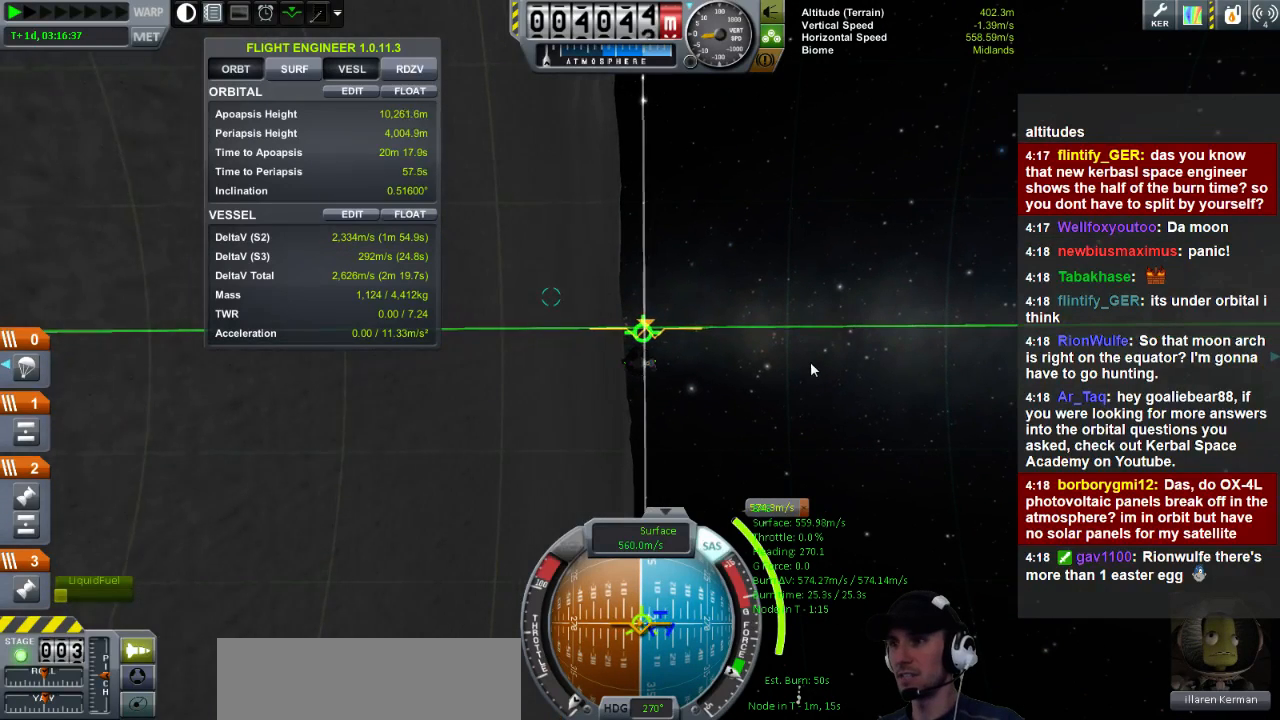
{"keys": [], "events": []}
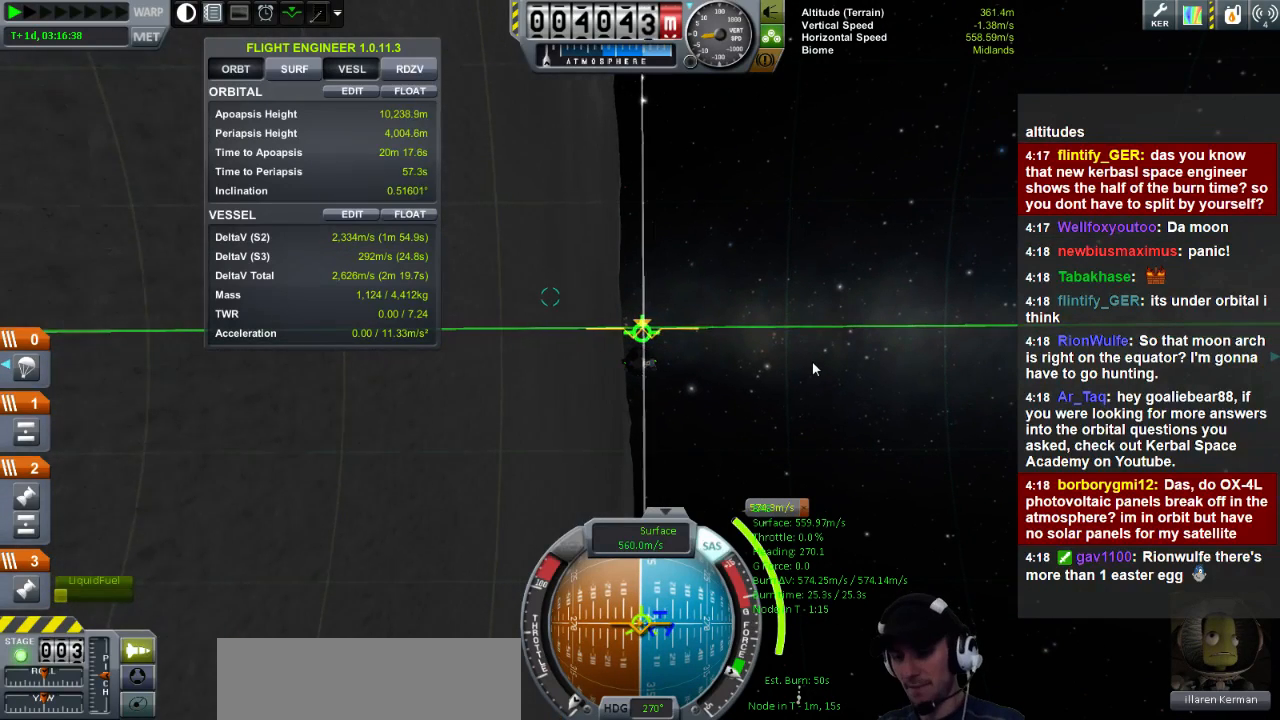
{"keys": [], "events": []}
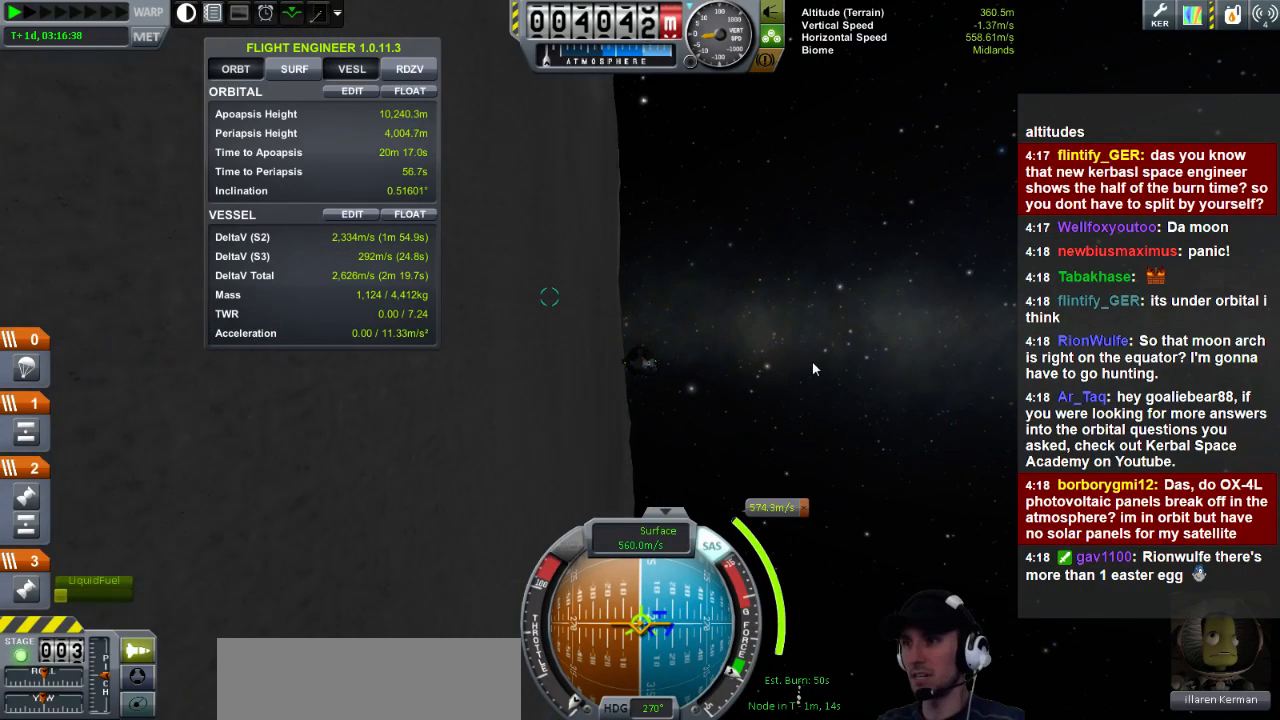
{"keys": [], "events": []}
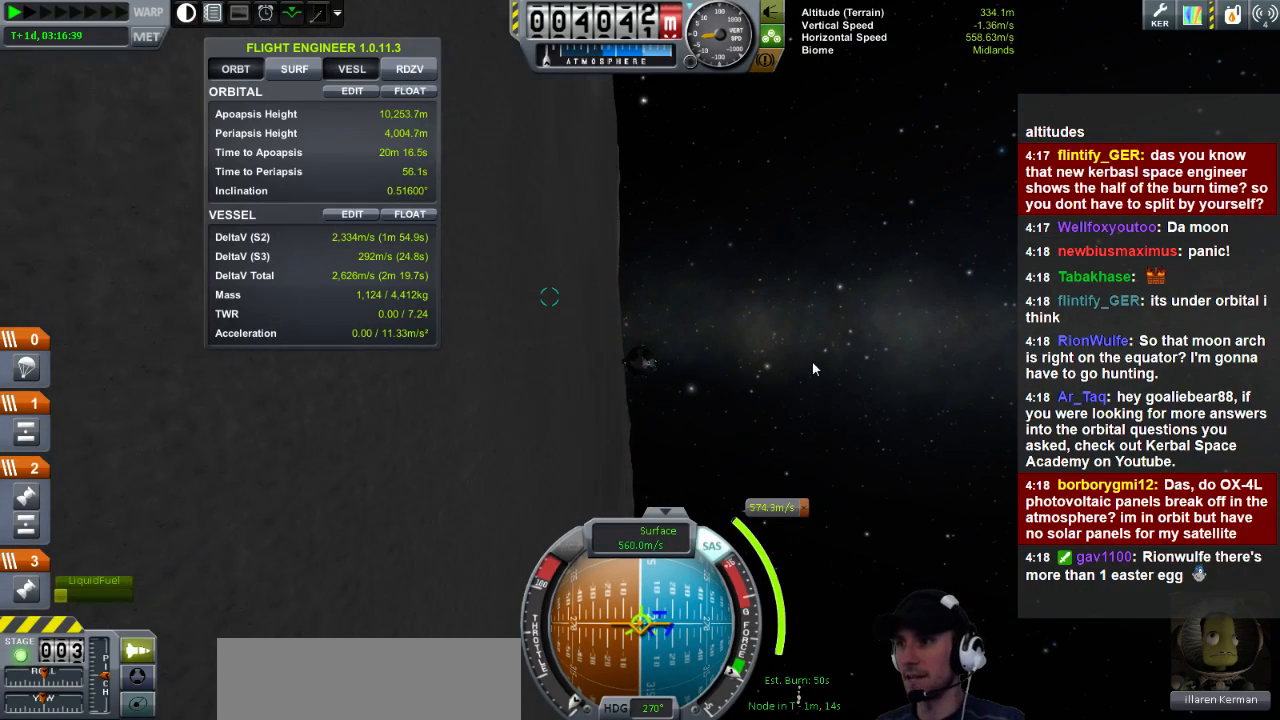
{"keys": [], "events": []}
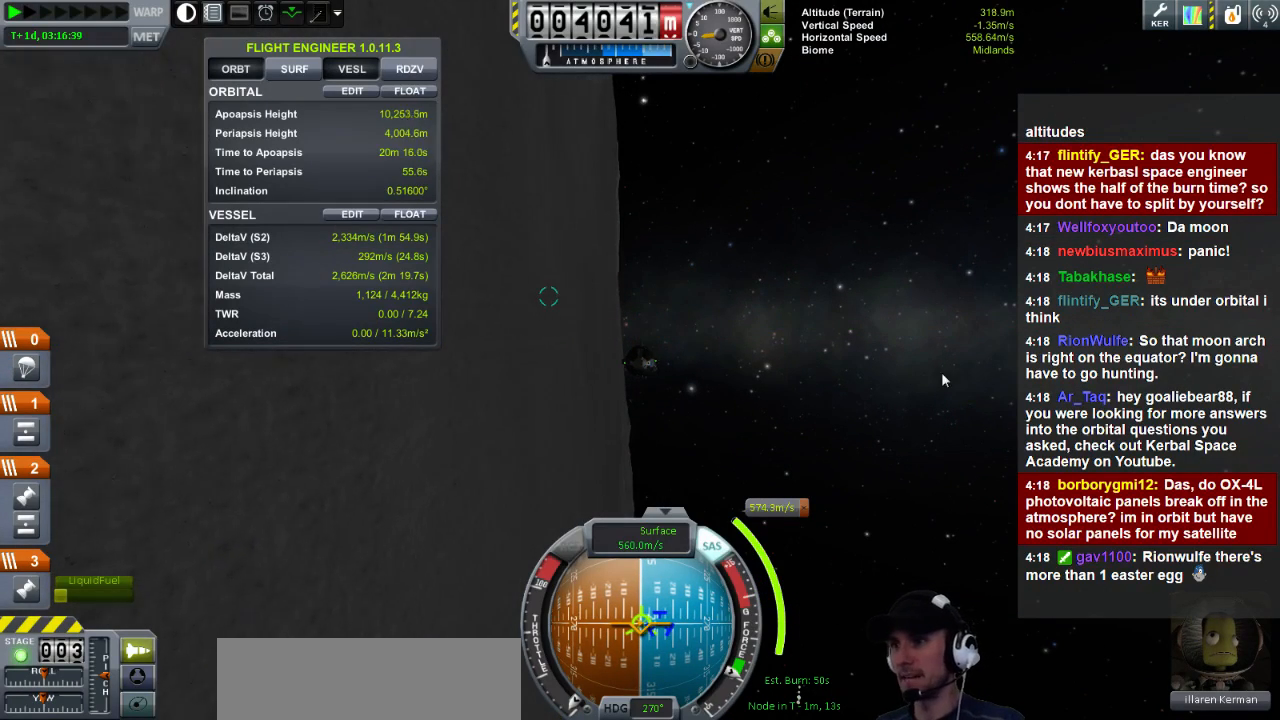
{"keys": [], "events": []}
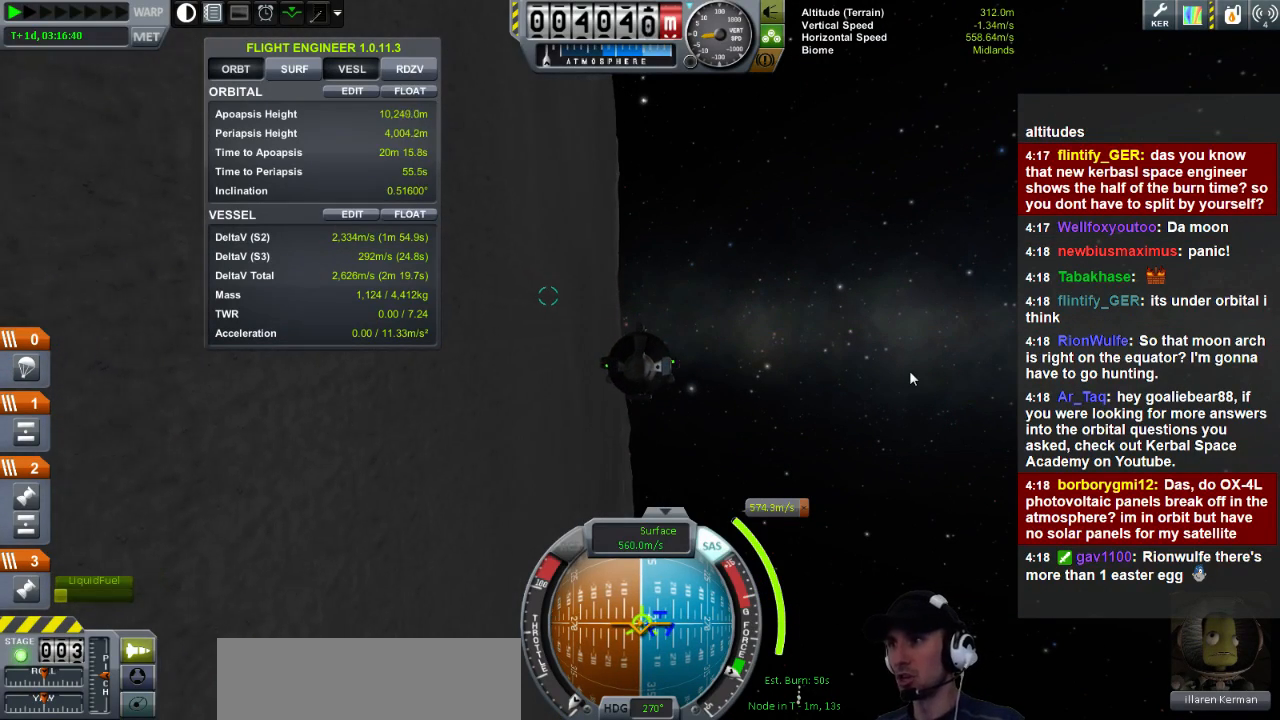
{"keys": [], "events": []}
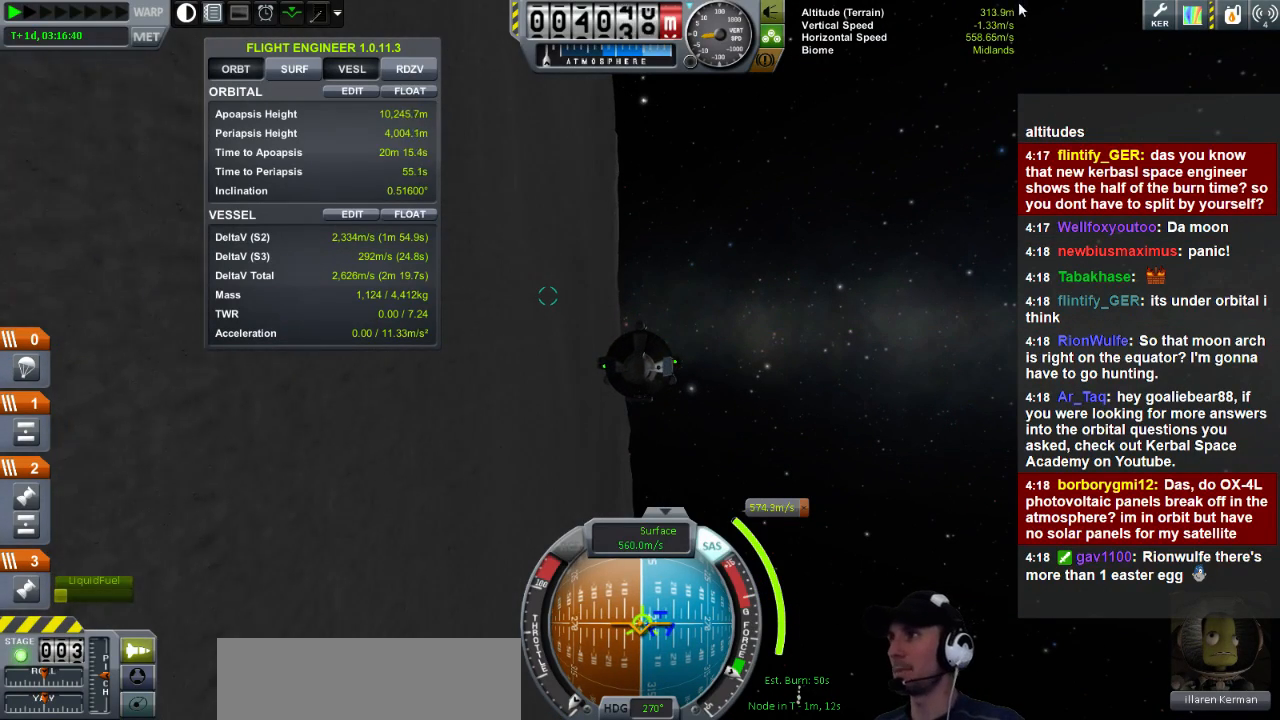
{"keys": ["d"], "events": [[200, "d", "down"]]}
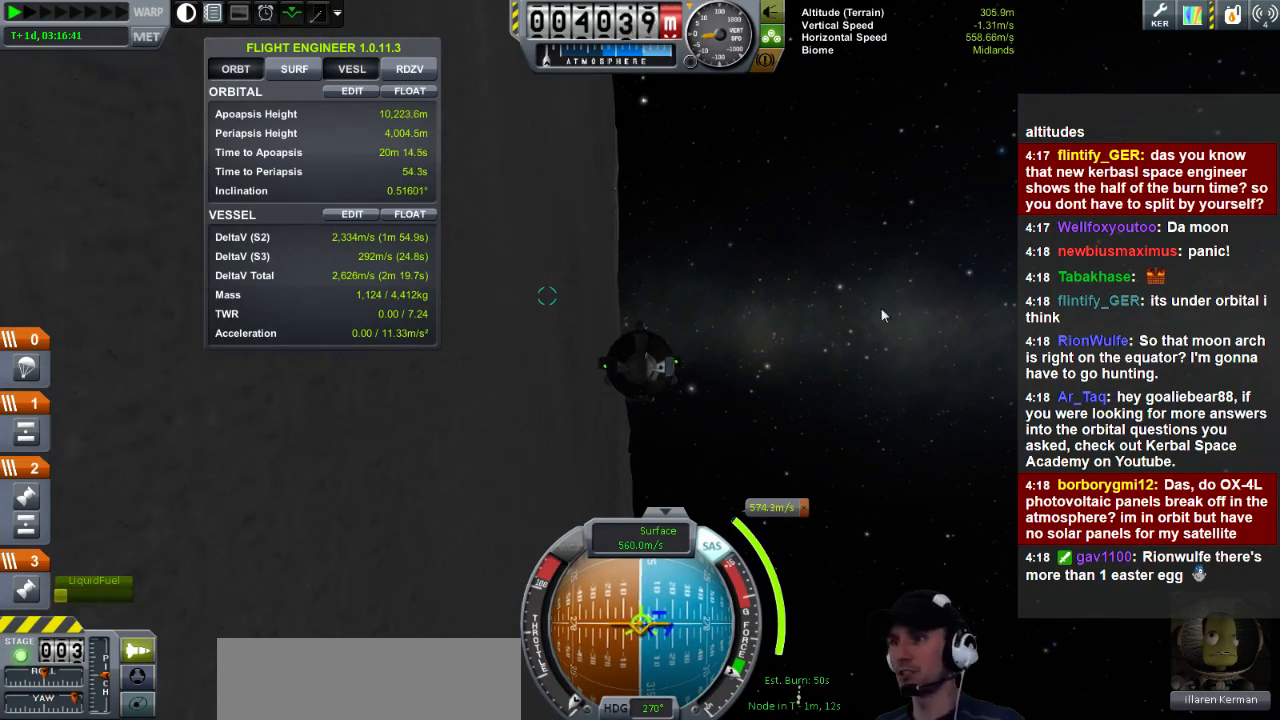
{"keys": ["d"], "events": []}
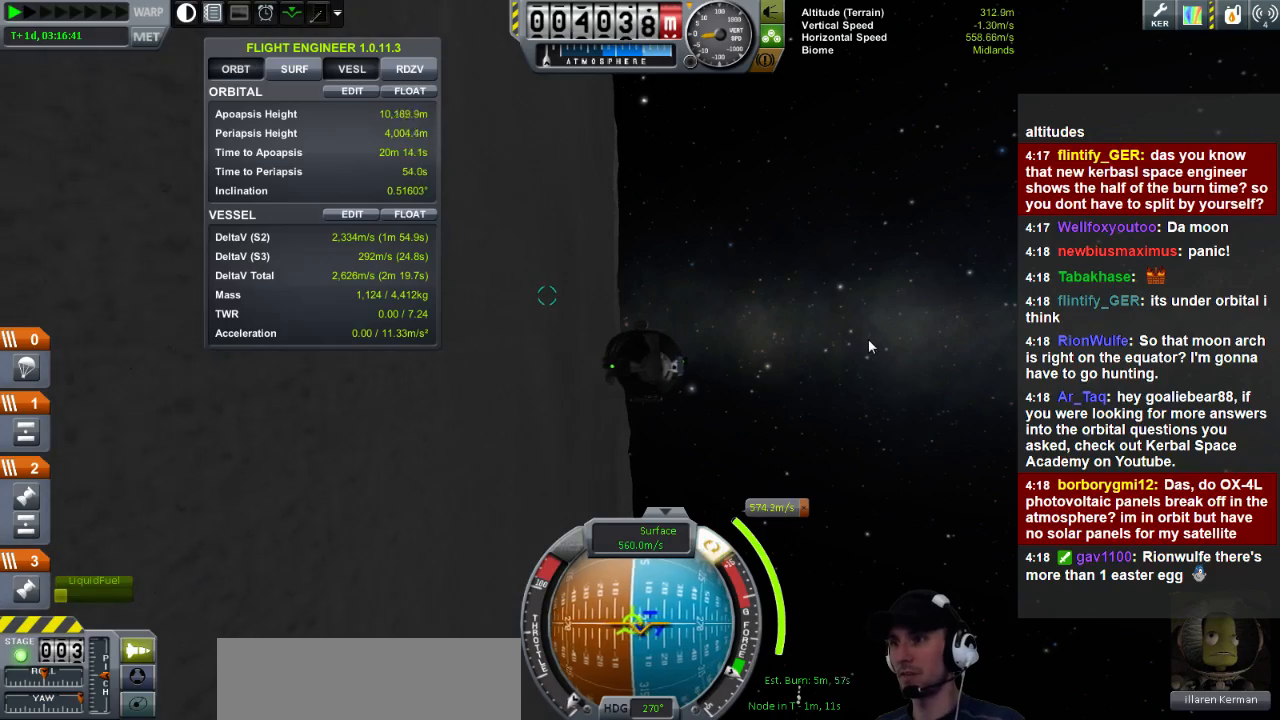
{"keys": ["d"], "events": []}
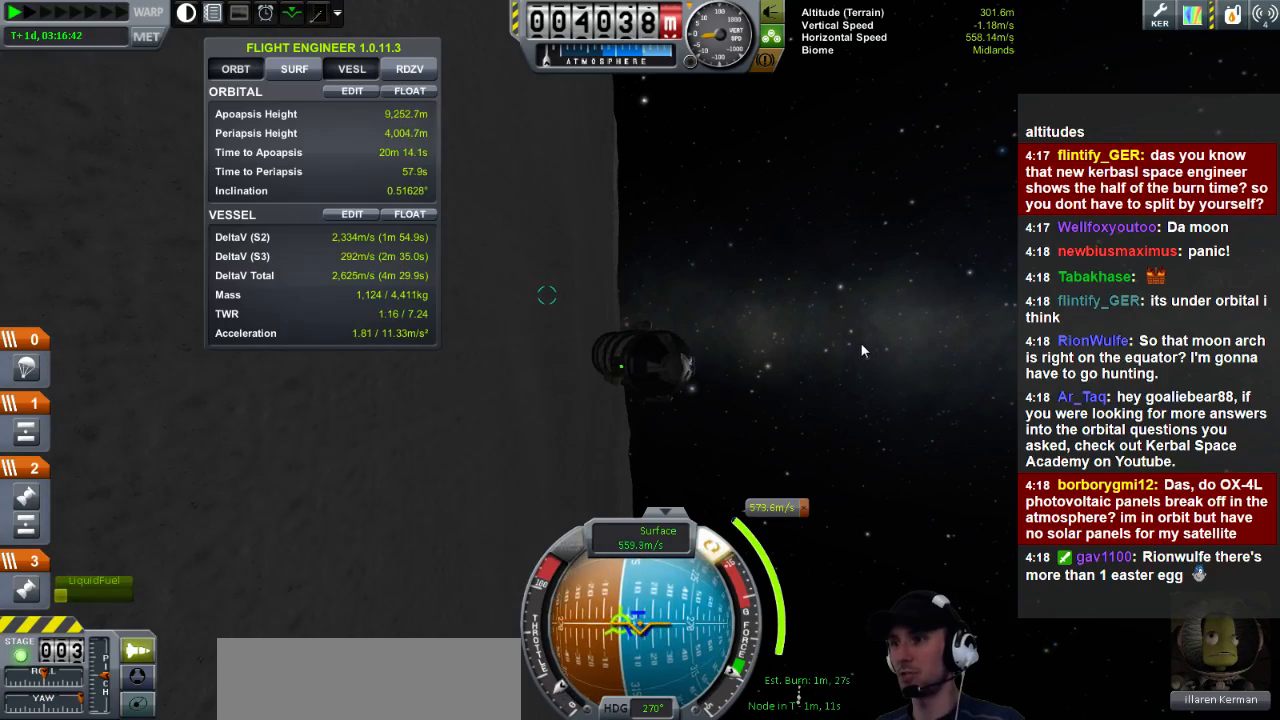
{"keys": ["d"], "events": [[160, "d", "up"], [520, "d", "down"]]}
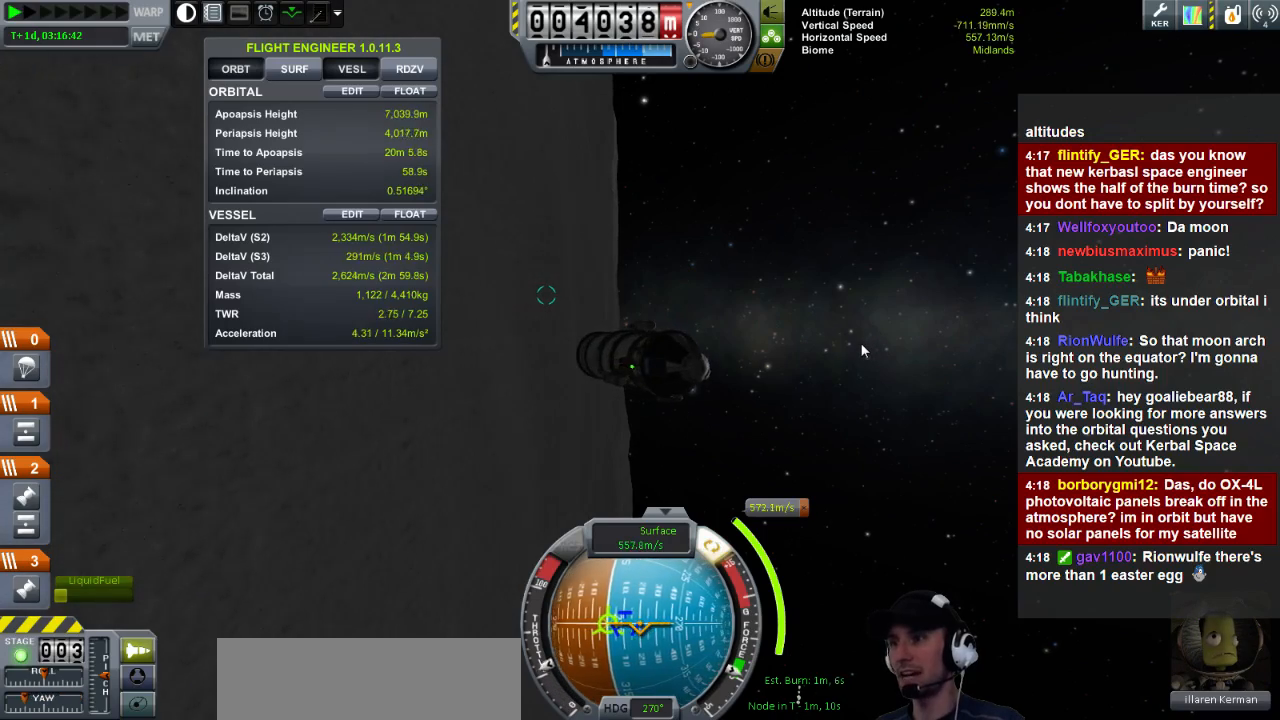
{"keys": ["d"], "events": []}
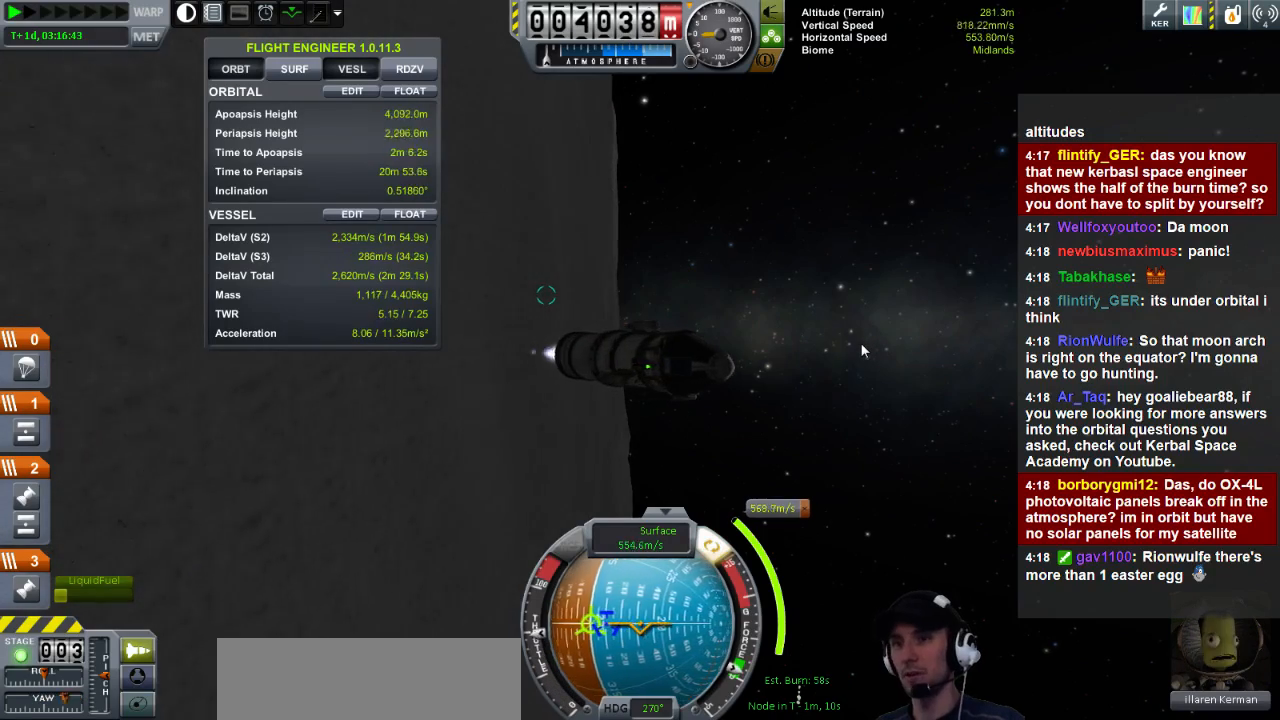
{"keys": ["d"], "events": [[120, "d", "up"], [400, "d", "down"]]}
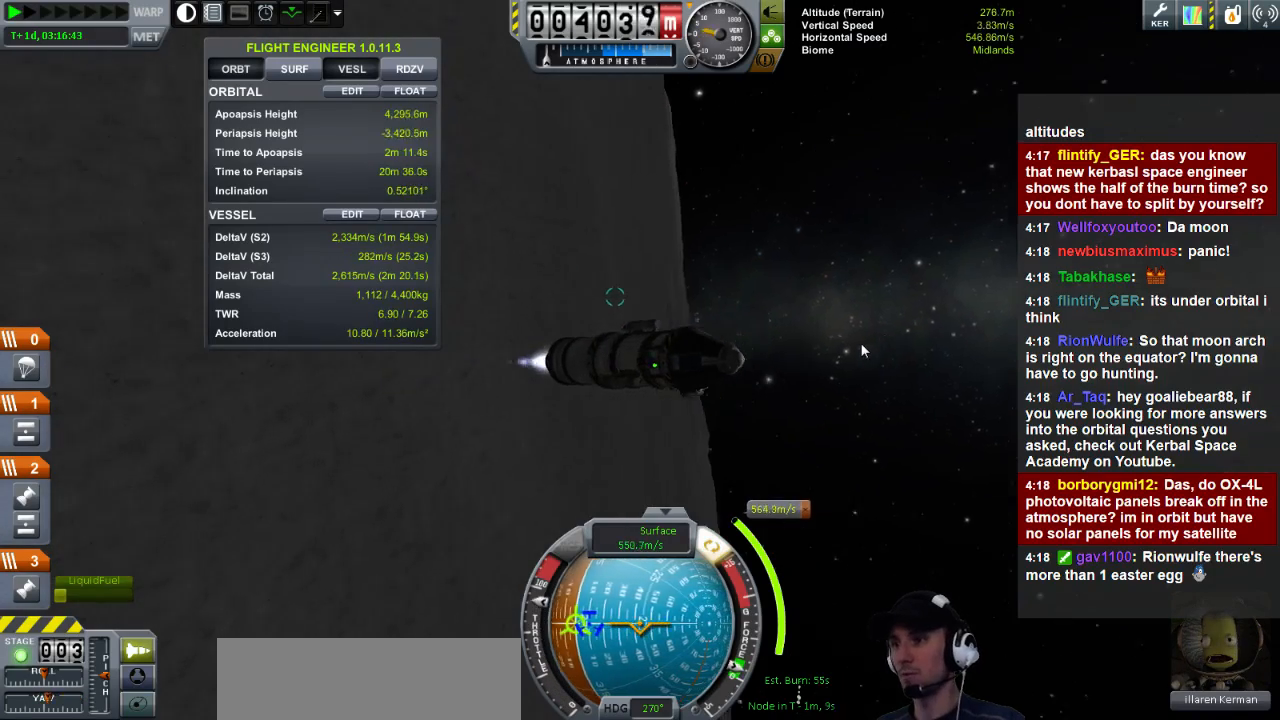
{"keys": [], "events": [[80, "d", "up"]]}
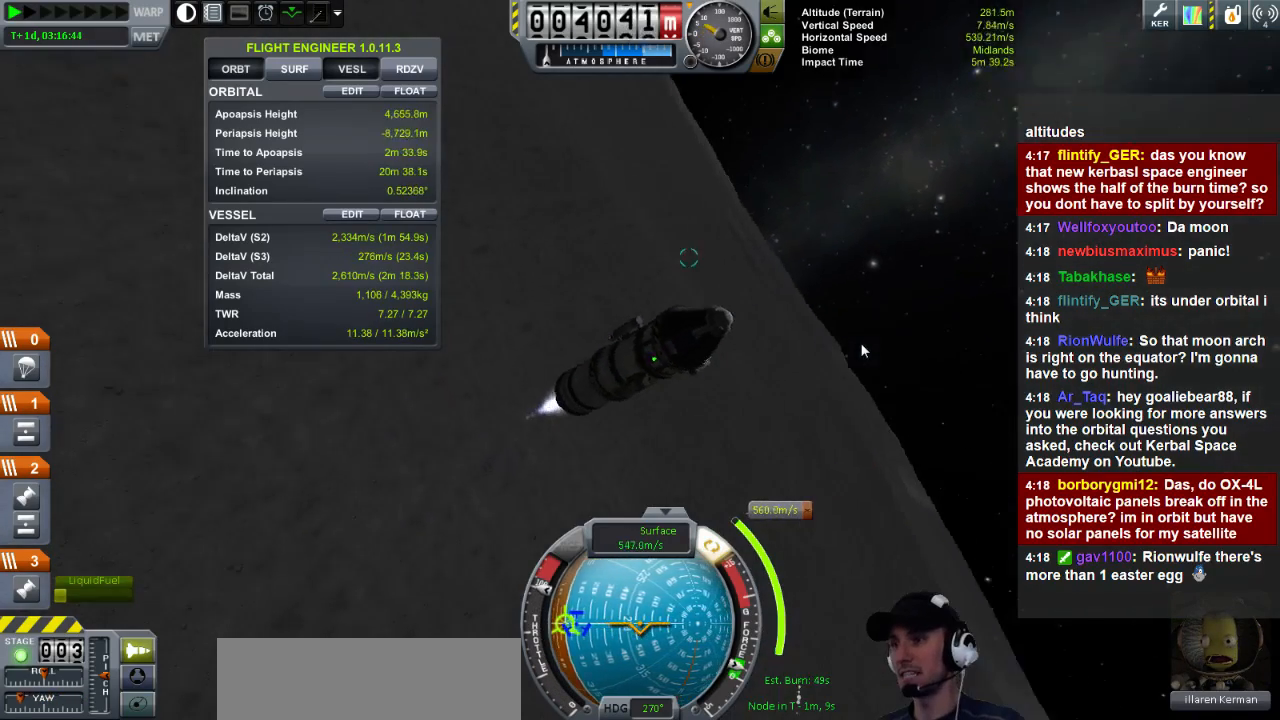
{"keys": ["d"], "events": [[520, "d", "down"]]}
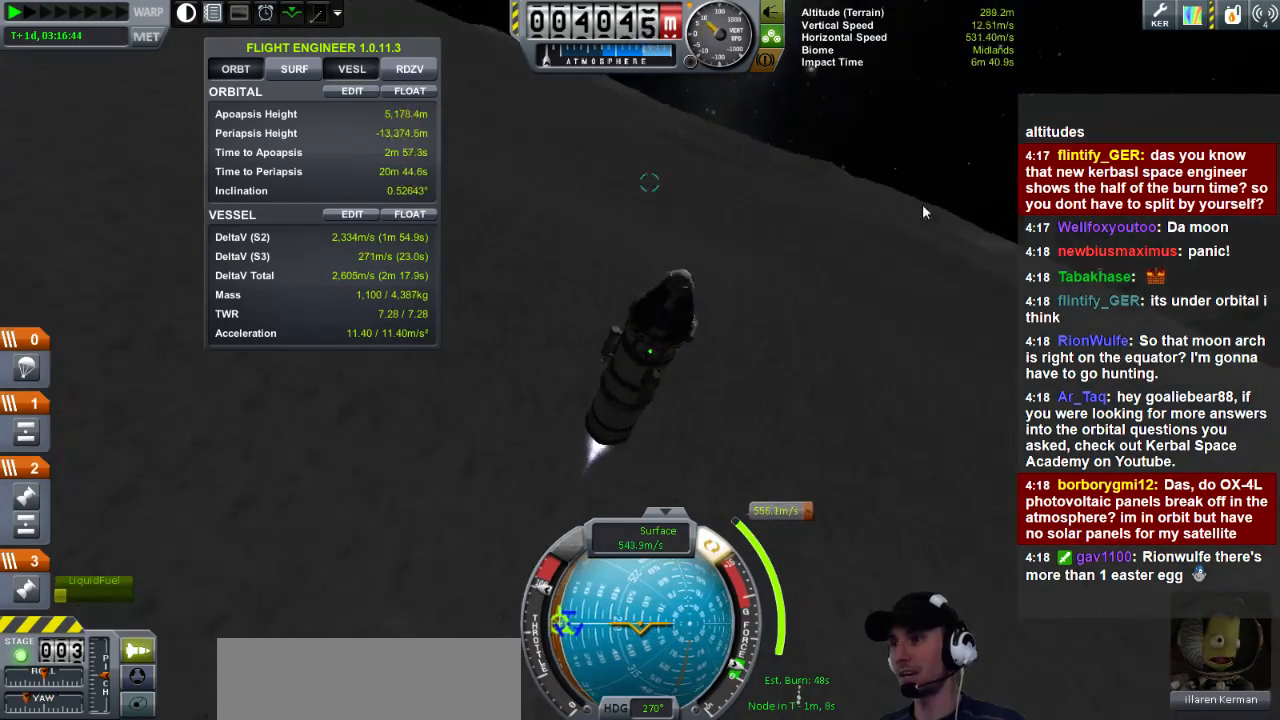
{"keys": ["d"], "events": []}
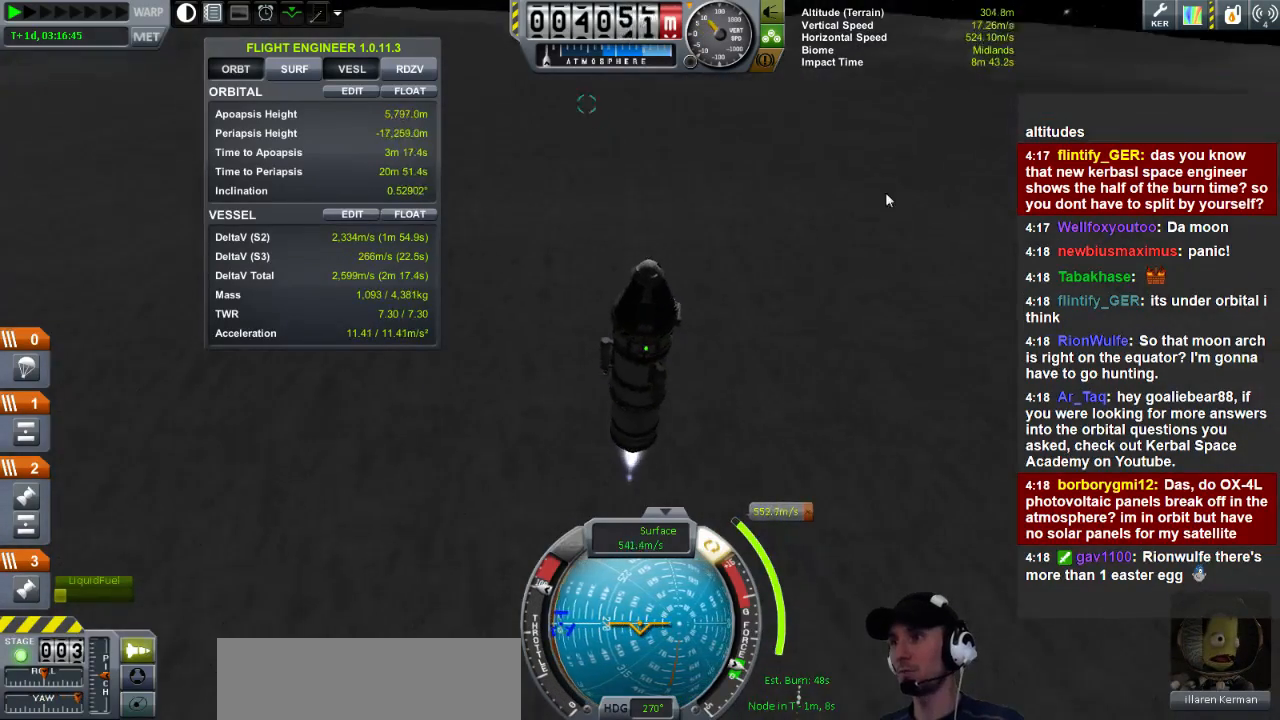
{"keys": [], "events": [[80, "d", "up"], [160, "d", "down"], [200, "d", "up"]]}
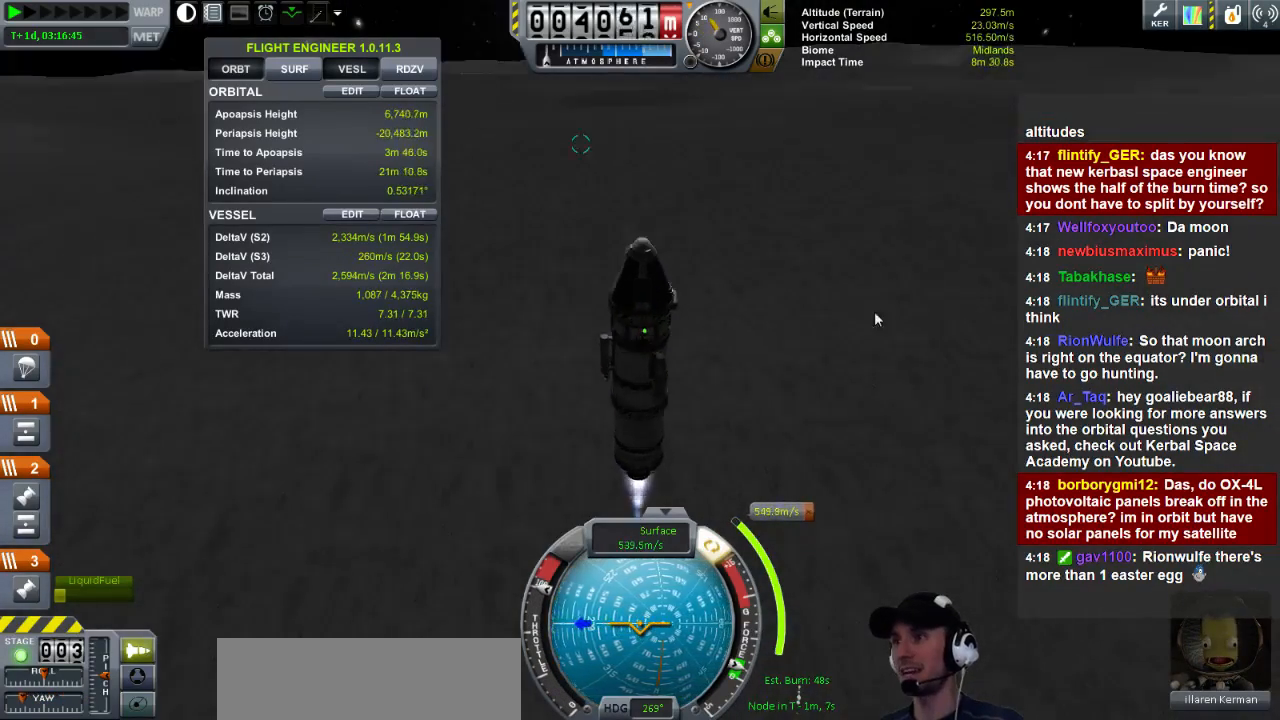
{"keys": [], "events": []}
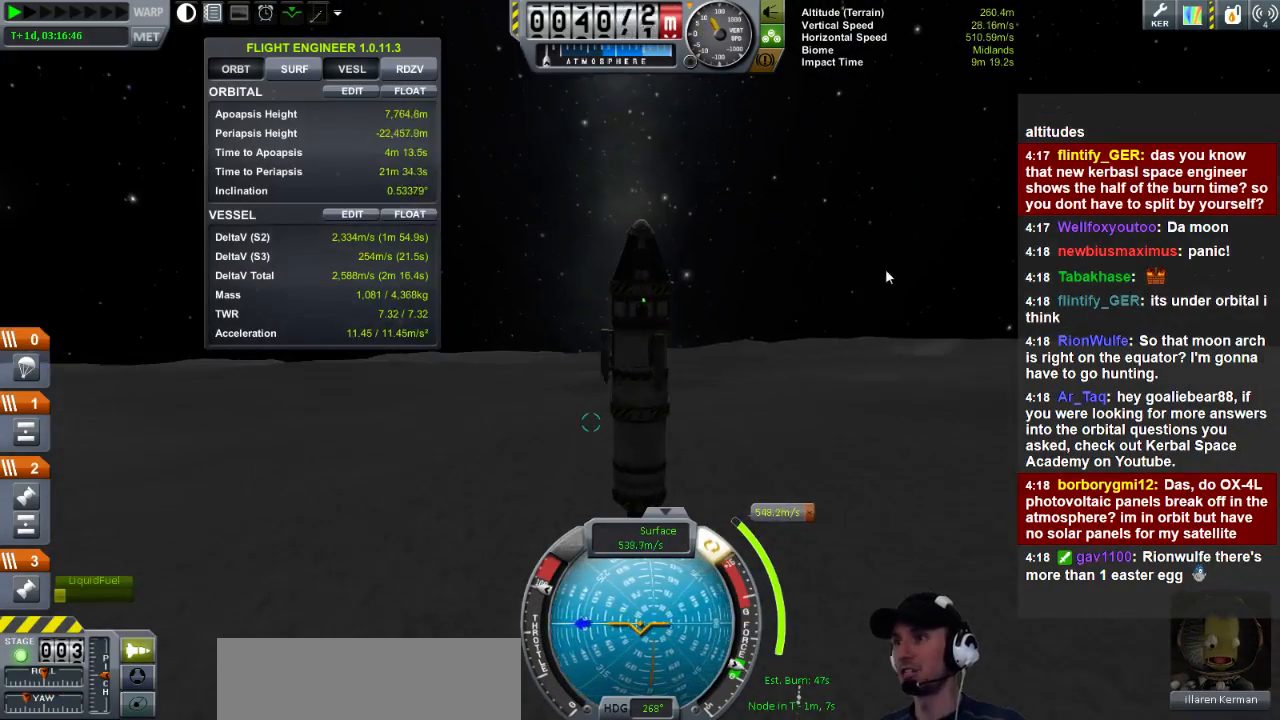
{"keys": [], "events": []}
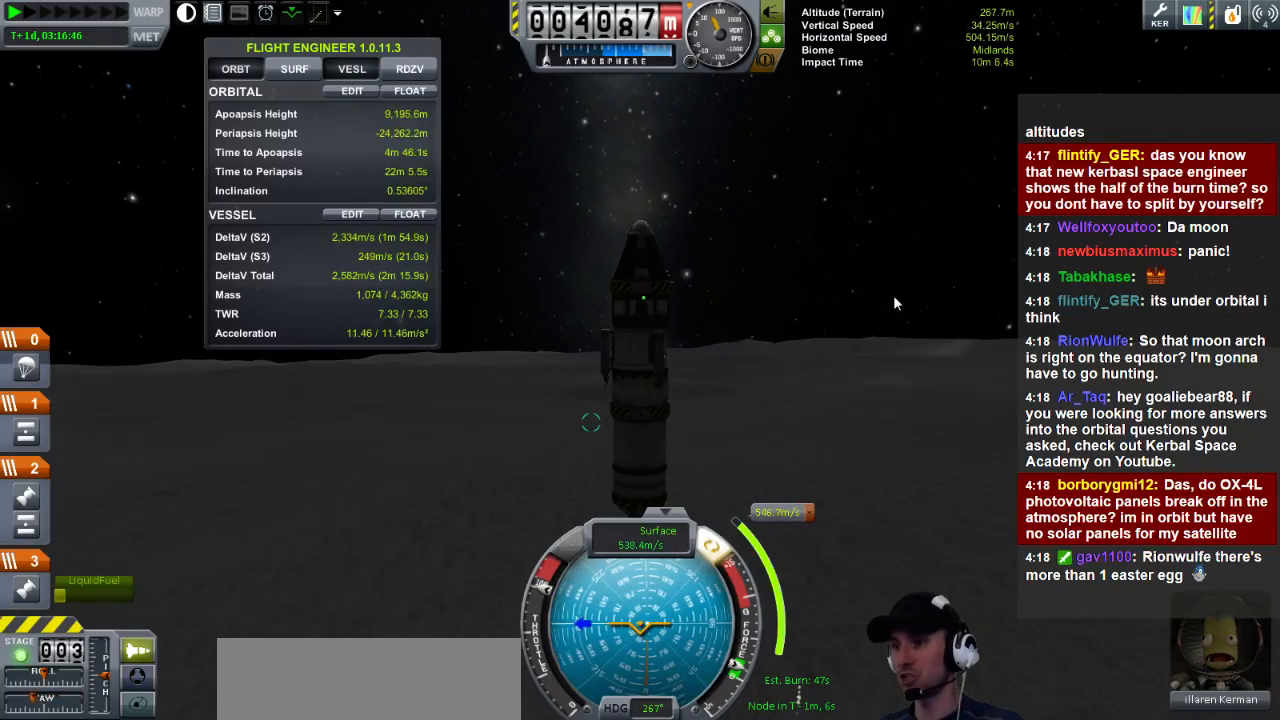
{"keys": [], "events": [[200, "d", "down"], [240, "d", "up"]]}